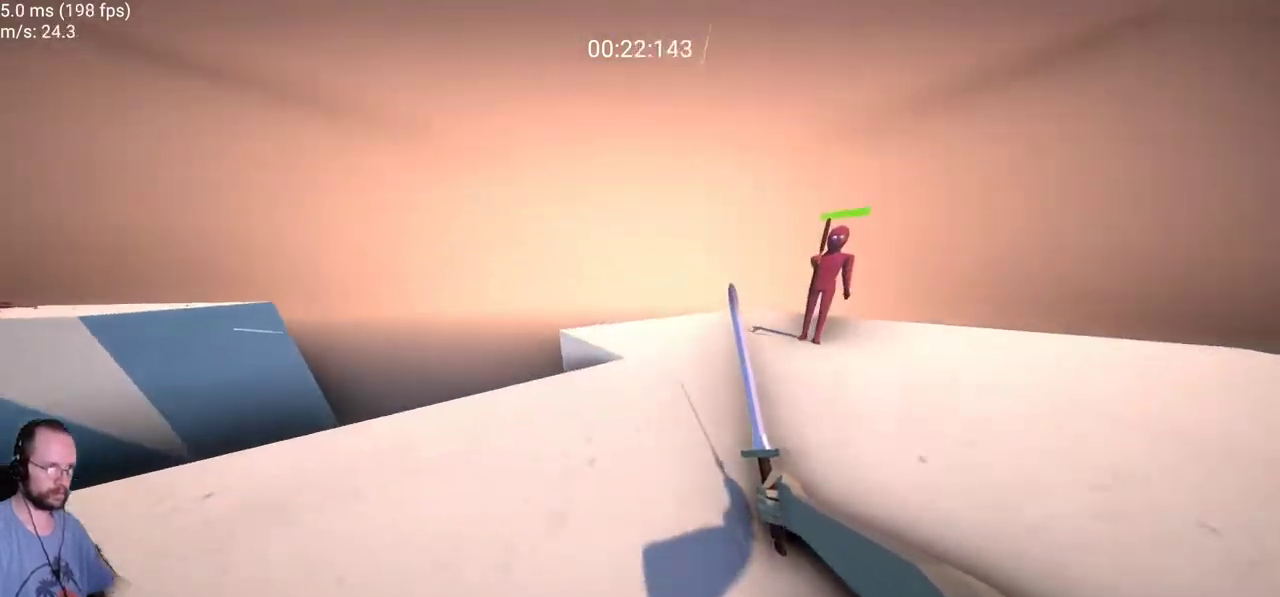
Gameplay with keyboard and mouse; each line is a JSON object with the keys and mouse buttons held at the frame after it. "events" lists presses ("down") and releases ("up") of "a", "ctrl", "d", "e", "f", "s", "space", "w", "mouse_left" and "mouse_right" between this image and that frame as [ms after this image, input, new state], when the widget could be followed in between. "mouse_left", "mouse_right" = the "left", "right" buttons of the "mouse" list. No other keys are recorded. Not read: mouse_move.
{"keys": [], "mouse": [], "events": [[217, "mouse_left", "down"], [350, "w", "up"], [400, "mouse_left", "up"], [483, "d", "up"]]}
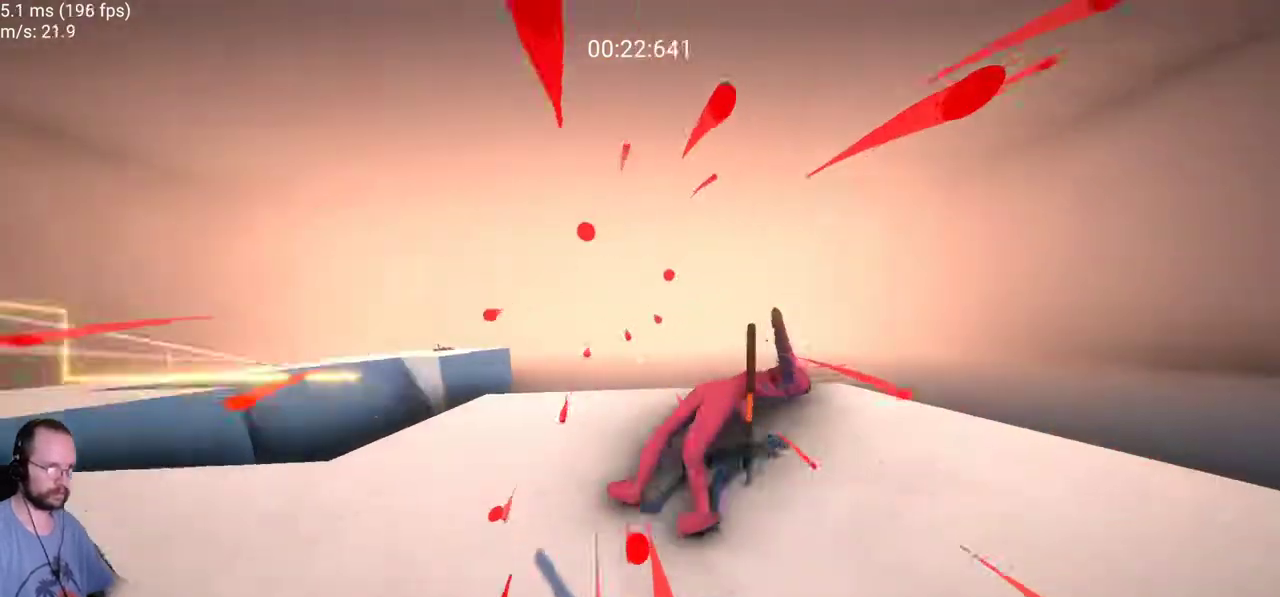
{"keys": ["d"], "mouse": ["left"], "events": [[217, "w", "down"], [317, "d", "down"], [417, "w", "up"], [467, "mouse_left", "down"]]}
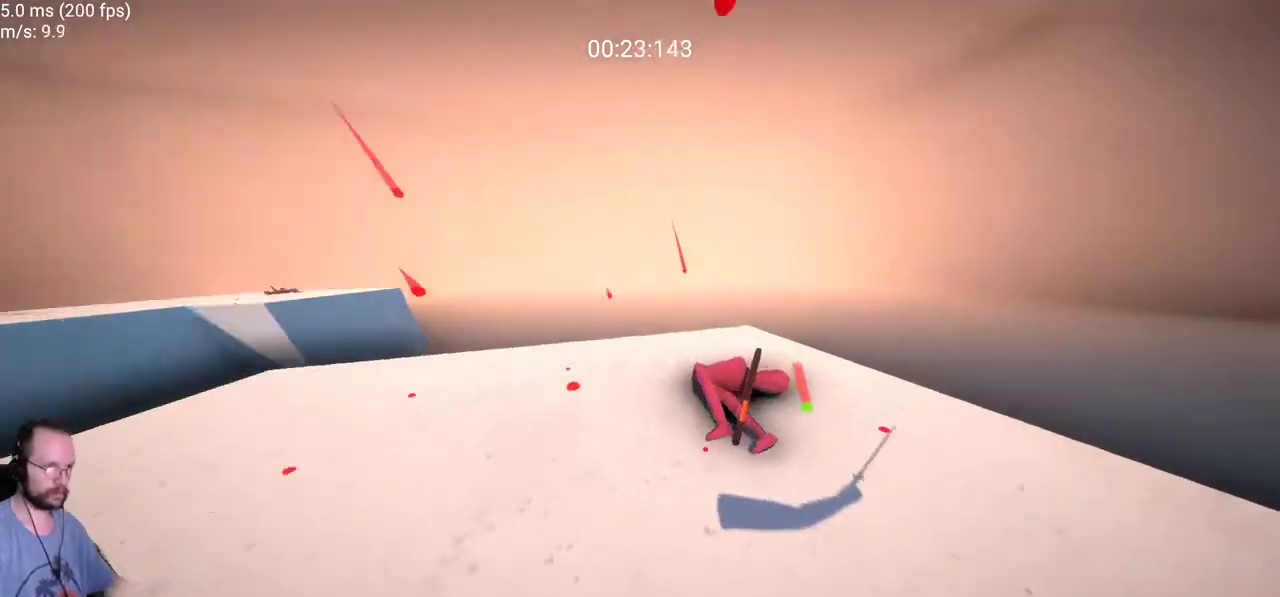
{"keys": ["w"], "mouse": [], "events": [[50, "d", "up"], [100, "mouse_left", "up"], [233, "d", "down"], [383, "mouse_left", "down"], [433, "d", "up"], [467, "mouse_left", "up"], [467, "w", "down"]]}
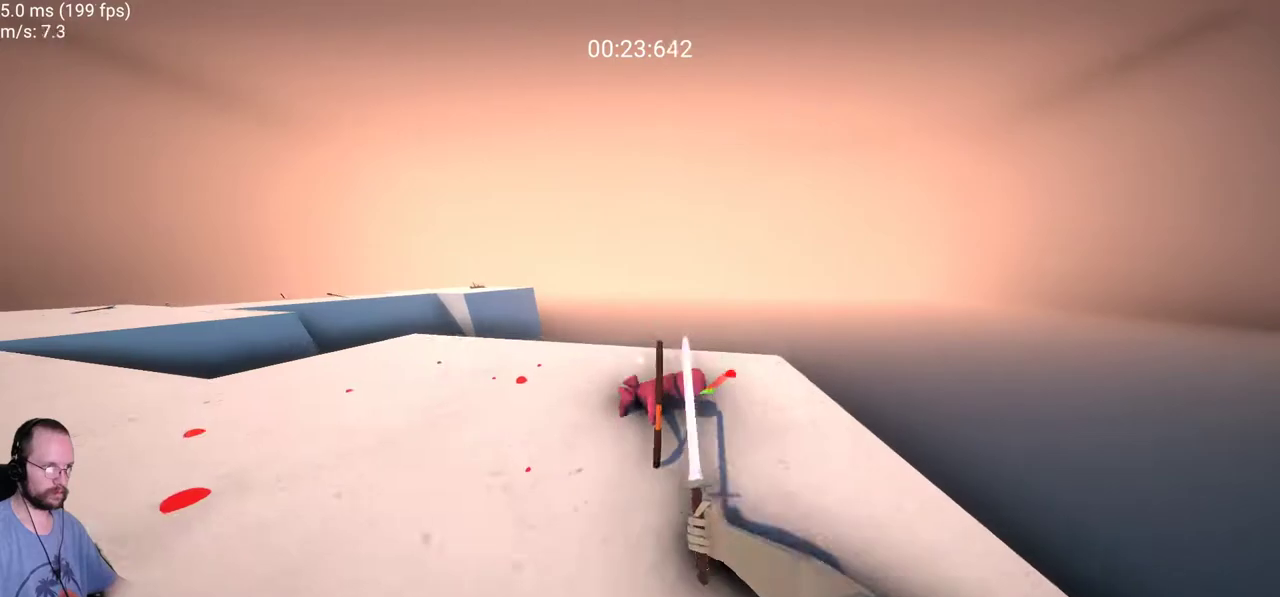
{"keys": ["a", "w"], "mouse": [], "events": [[117, "mouse_left", "down"], [167, "mouse_left", "up"], [250, "mouse_left", "down"], [300, "mouse_left", "up"], [400, "a", "down"], [400, "mouse_left", "down"], [483, "mouse_left", "up"]]}
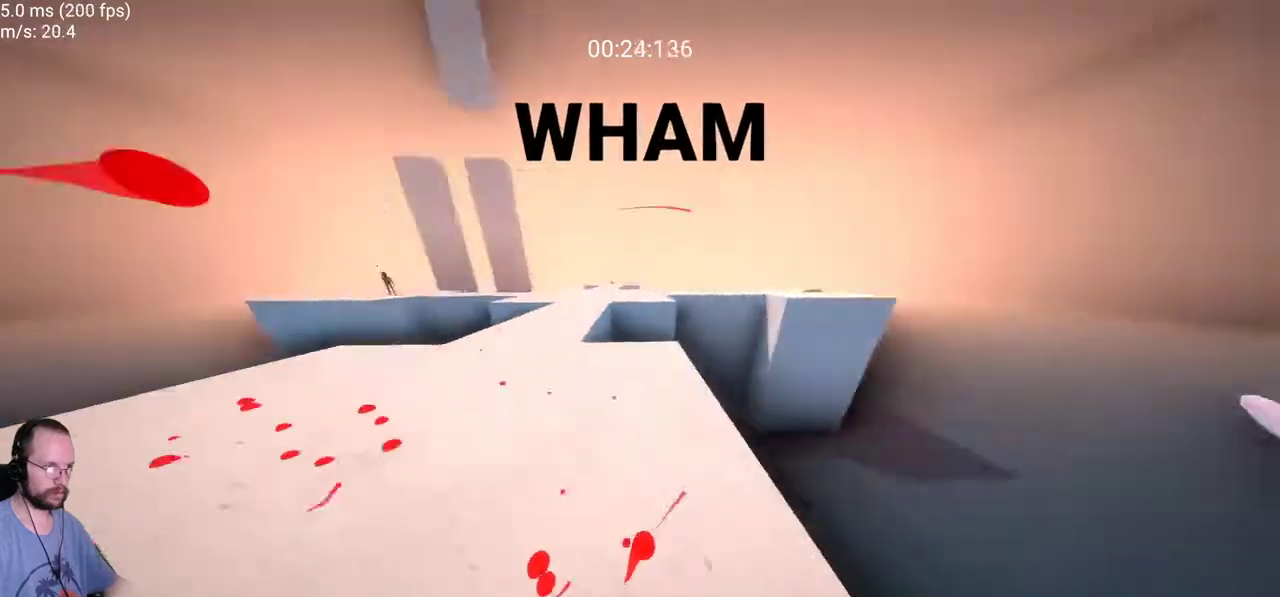
{"keys": ["d", "w"], "mouse": [], "events": [[183, "a", "up"], [367, "d", "down"]]}
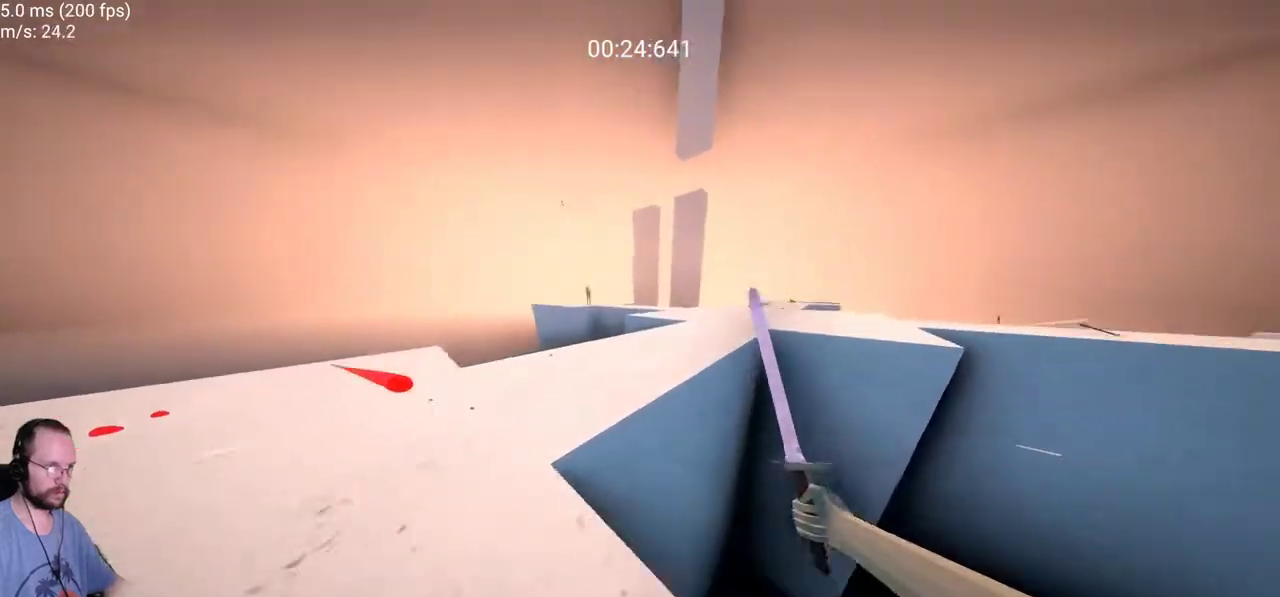
{"keys": ["d", "w"], "mouse": [], "events": [[50, "space", "down"], [233, "space", "up"]]}
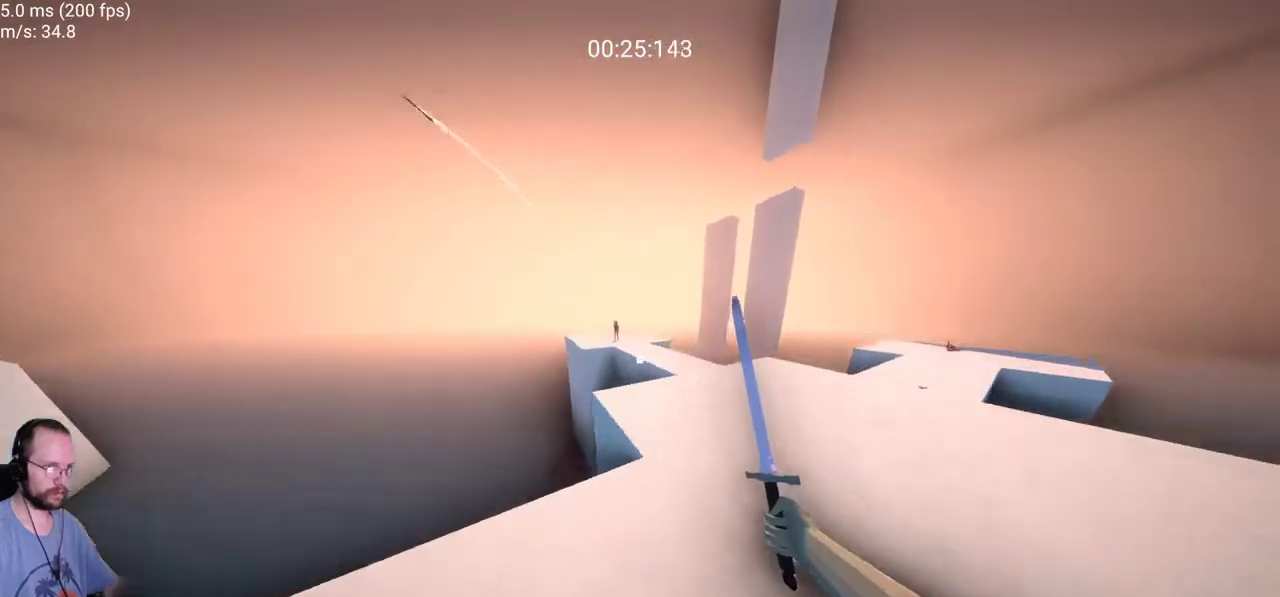
{"keys": ["d", "w"], "mouse": [], "events": []}
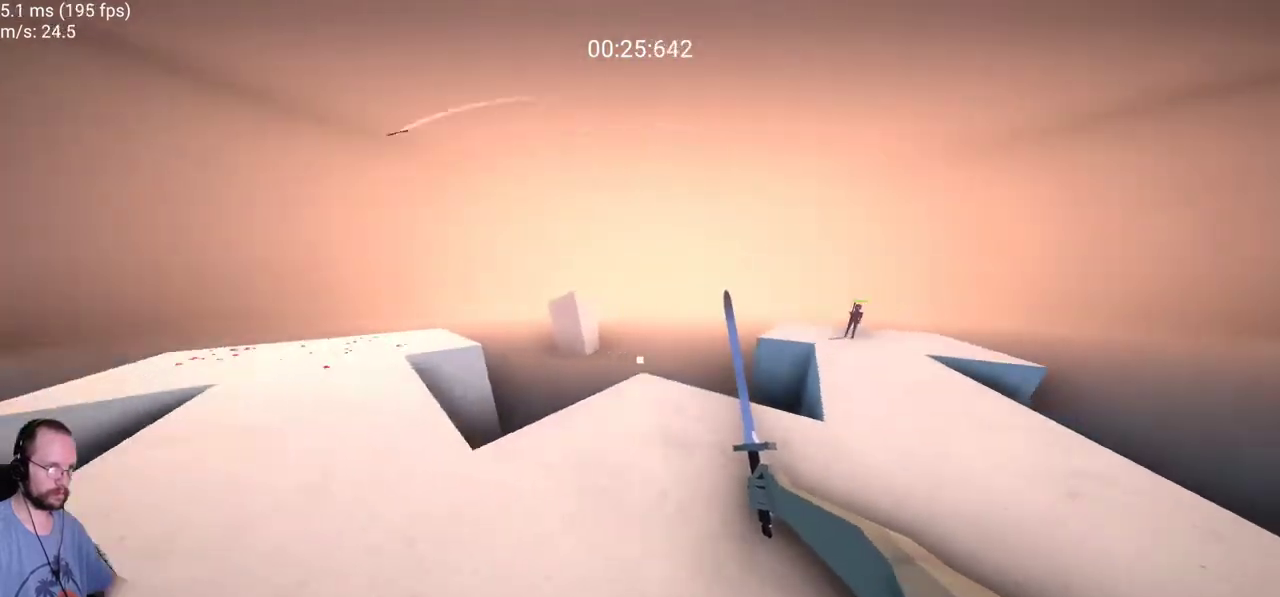
{"keys": ["d", "space", "w"], "mouse": [], "events": [[467, "space", "down"]]}
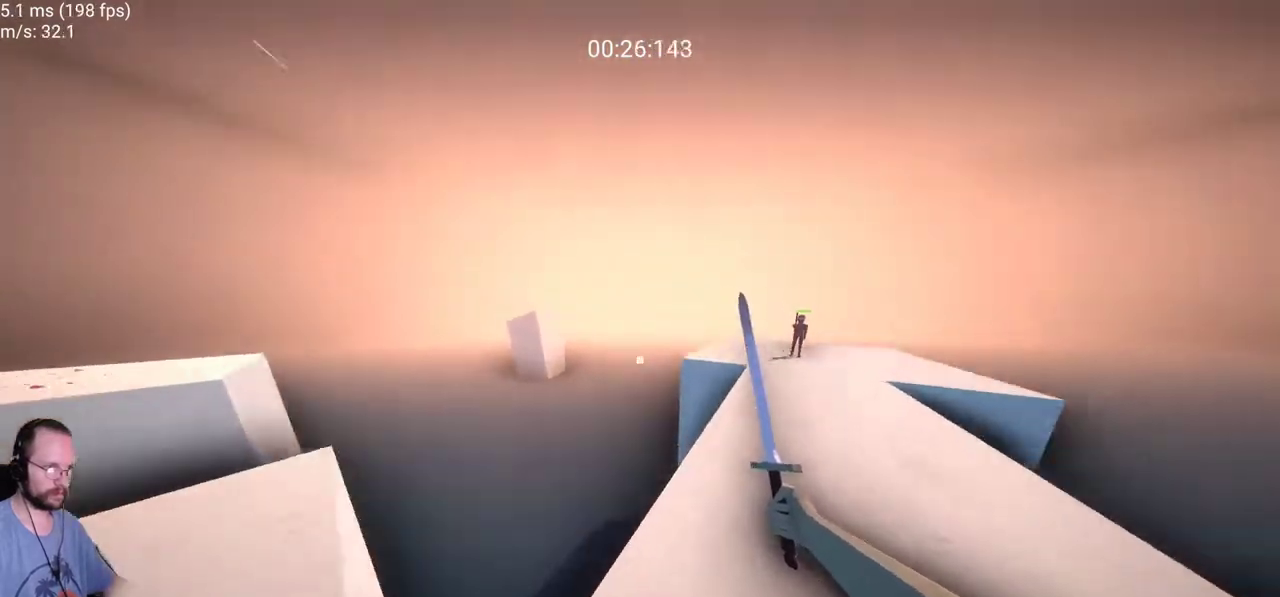
{"keys": ["d"], "mouse": [], "events": [[100, "space", "up"], [467, "w", "up"]]}
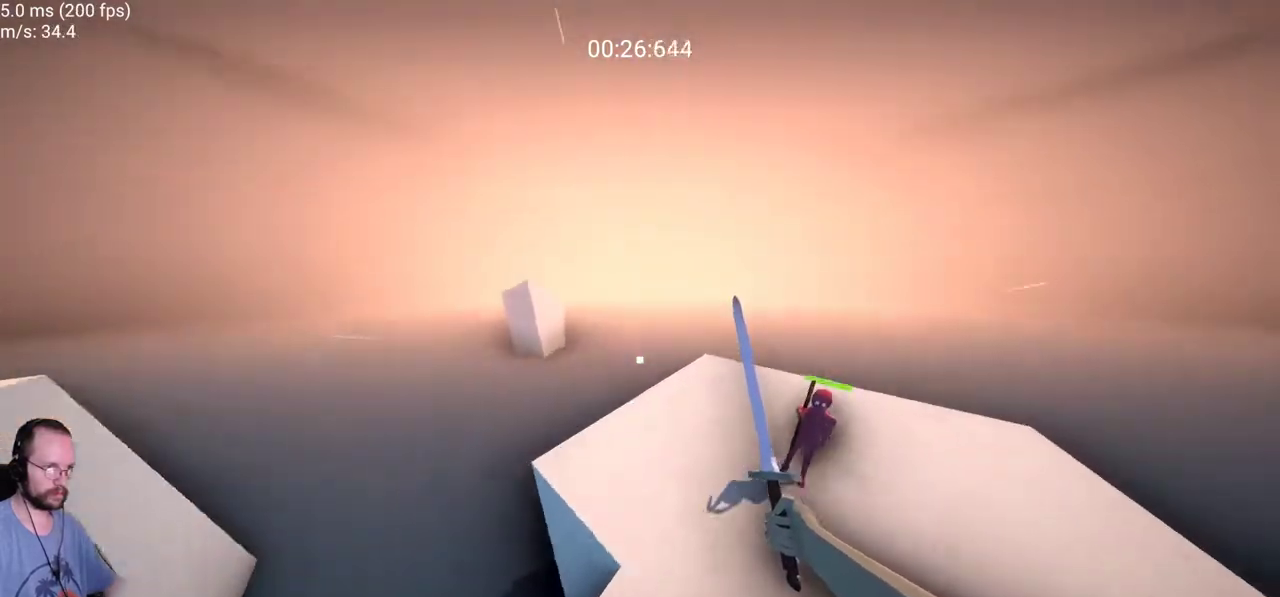
{"keys": ["a"], "mouse": [], "events": [[117, "d", "up"], [250, "a", "down"], [250, "mouse_left", "down"], [250, "s", "down"], [450, "mouse_left", "up"], [450, "s", "up"]]}
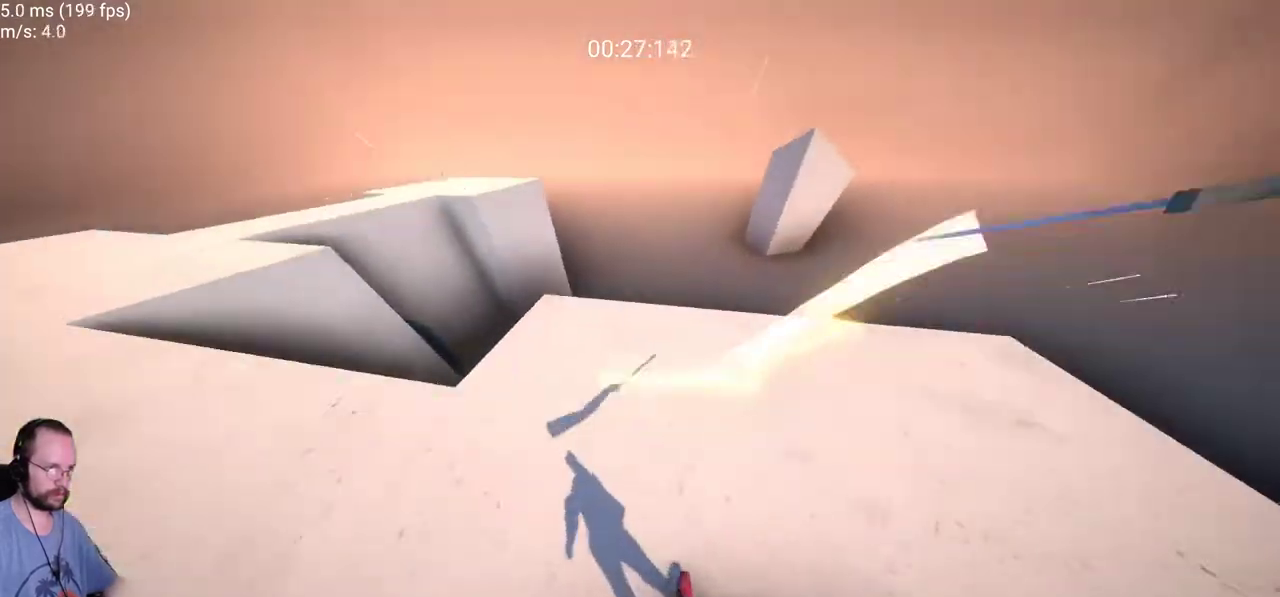
{"keys": ["w"], "mouse": [], "events": [[83, "w", "down"], [183, "a", "up"], [217, "w", "up"], [267, "d", "down"], [367, "mouse_left", "down"], [417, "w", "down"], [467, "d", "up"], [467, "mouse_left", "up"]]}
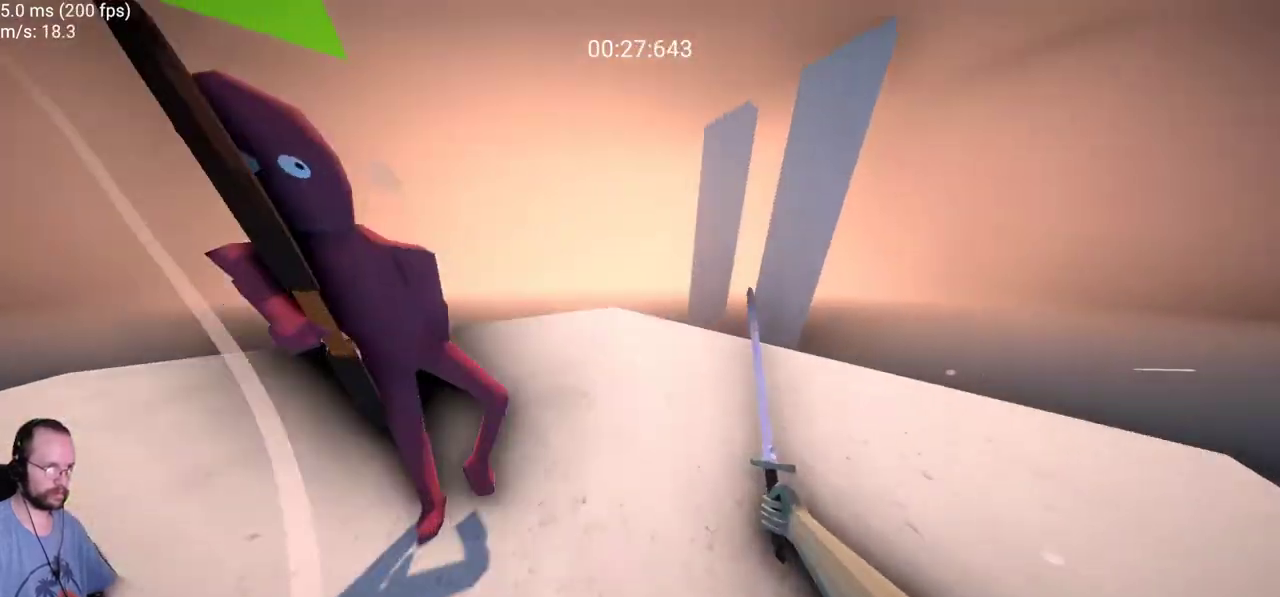
{"keys": [], "mouse": [], "events": [[200, "mouse_left", "down"], [333, "mouse_left", "up"], [383, "mouse_left", "down"], [383, "w", "up"], [467, "mouse_left", "up"]]}
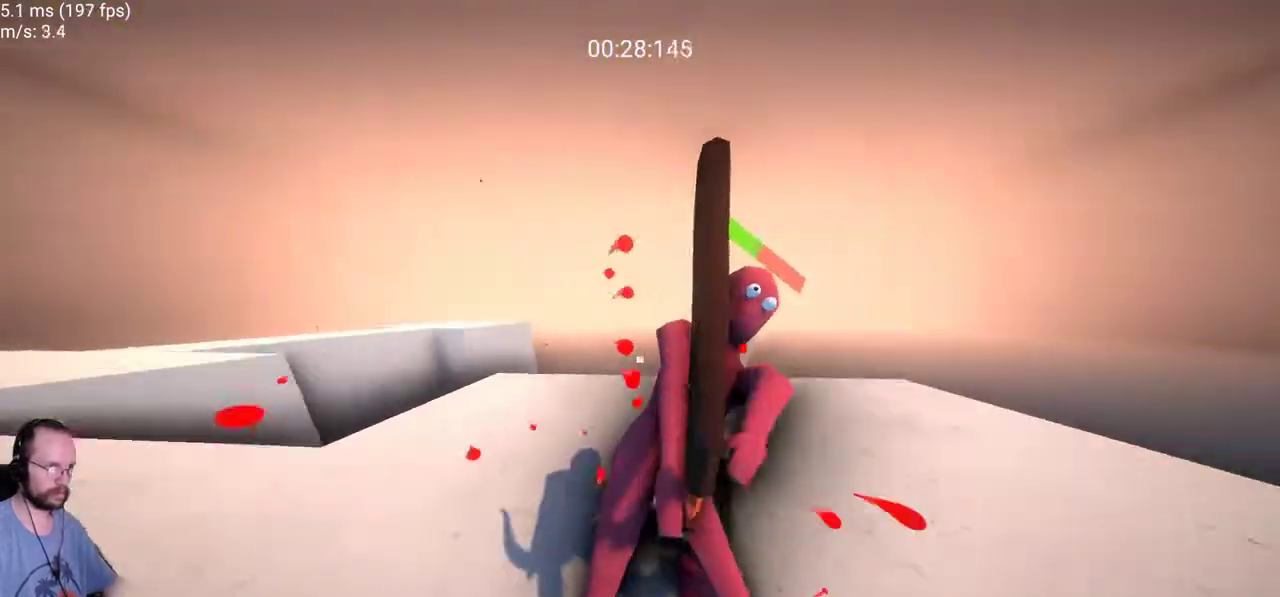
{"keys": ["d"], "mouse": ["left"], "events": [[67, "mouse_left", "down"], [117, "w", "down"], [167, "mouse_left", "up"], [217, "mouse_left", "down"], [300, "mouse_left", "up"], [350, "mouse_left", "down"], [350, "w", "up"], [450, "mouse_left", "up"], [483, "d", "down"], [483, "mouse_left", "down"]]}
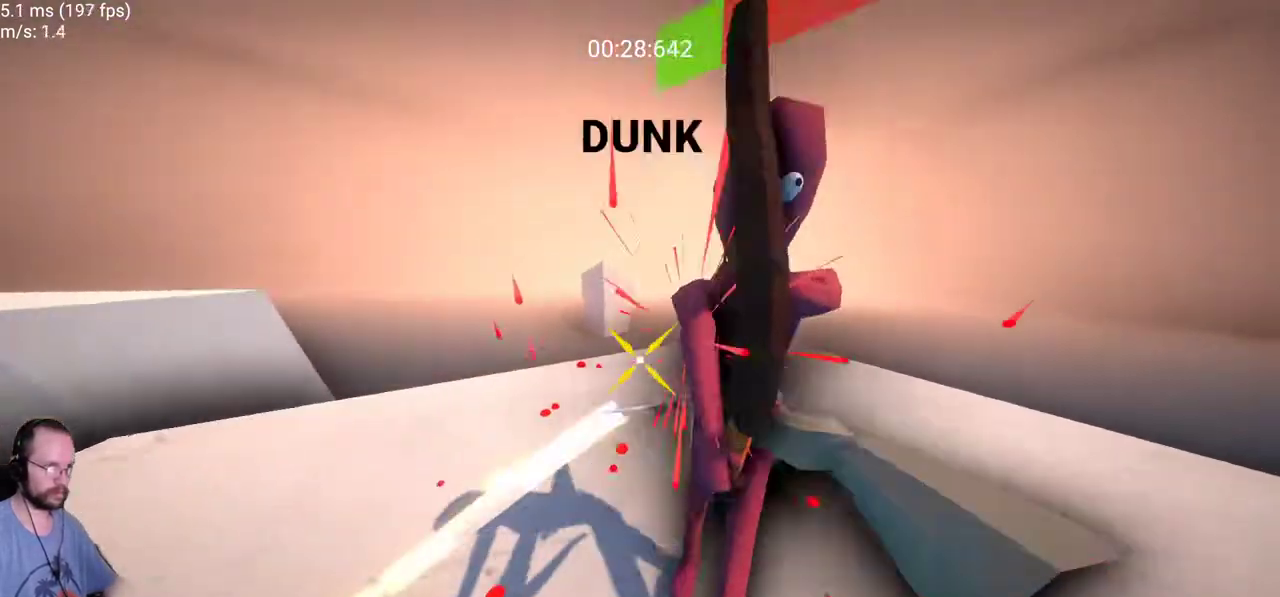
{"keys": ["w"], "mouse": [], "events": [[133, "d", "up"], [133, "mouse_left", "up"], [267, "mouse_left", "down"], [367, "mouse_left", "up"], [417, "w", "down"]]}
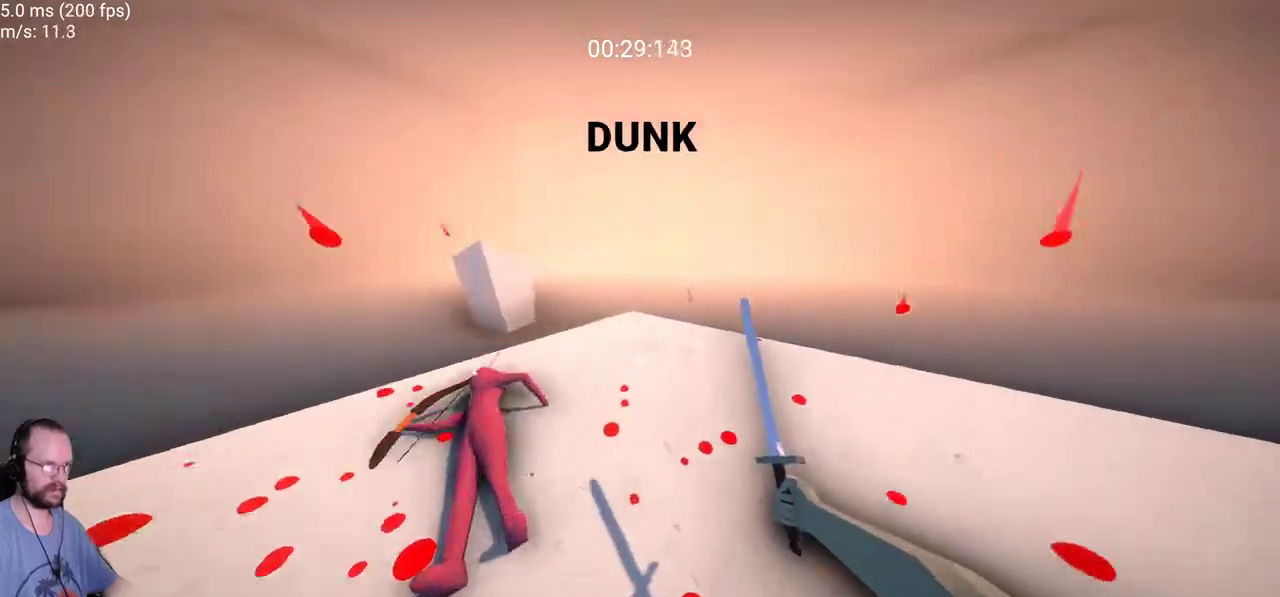
{"keys": ["w"], "mouse": [], "events": [[150, "w", "up"], [383, "w", "down"]]}
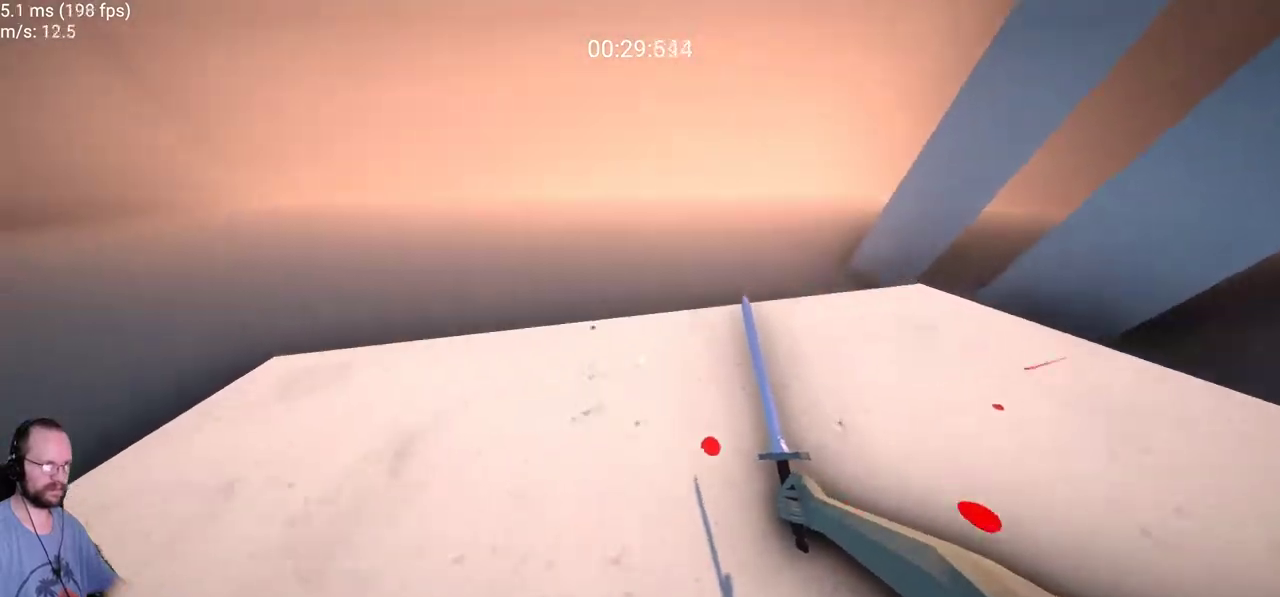
{"keys": [], "mouse": [], "events": [[67, "w", "up"]]}
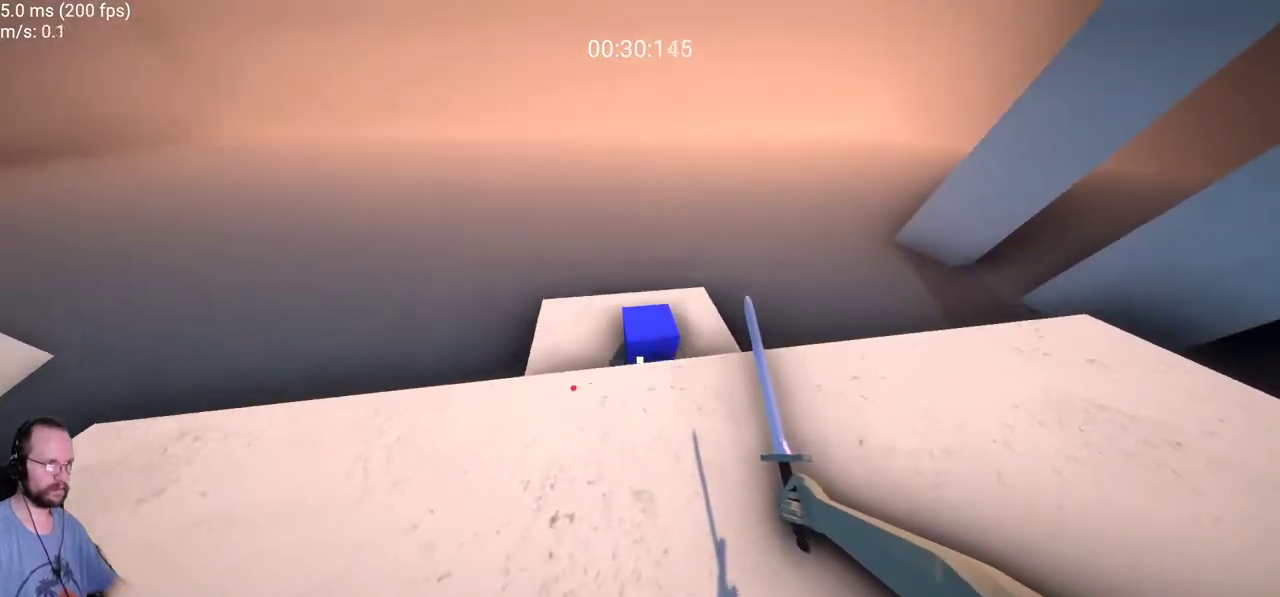
{"keys": ["w"], "mouse": [], "events": [[83, "w", "down"]]}
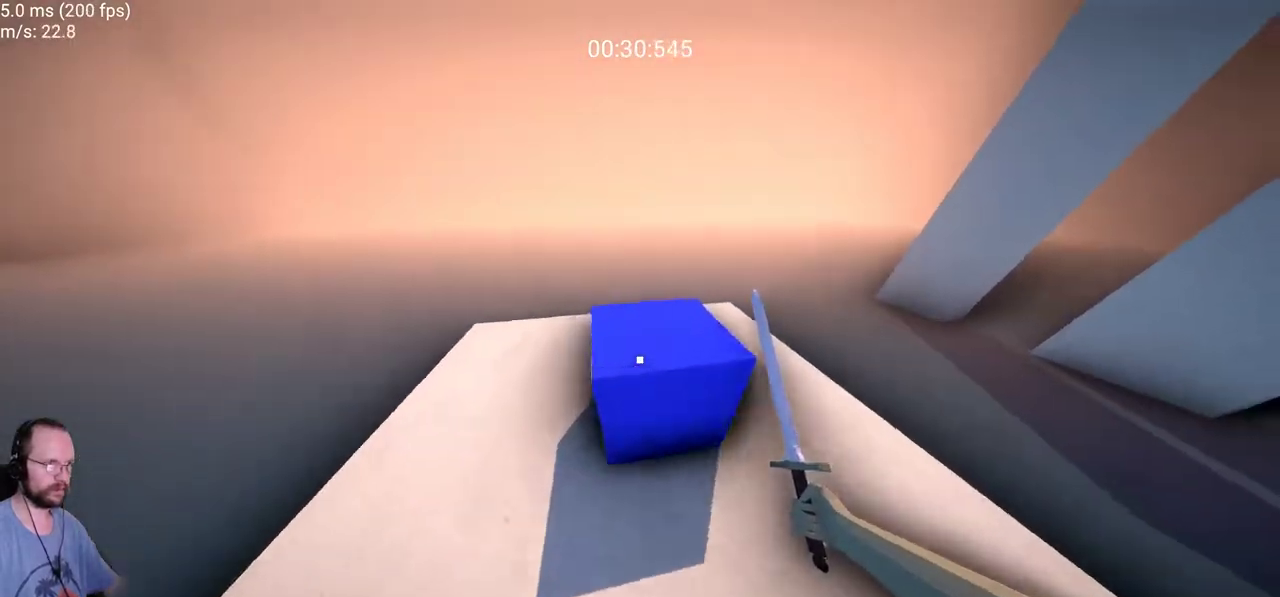
{"keys": [], "mouse": [], "events": [[200, "w", "up"]]}